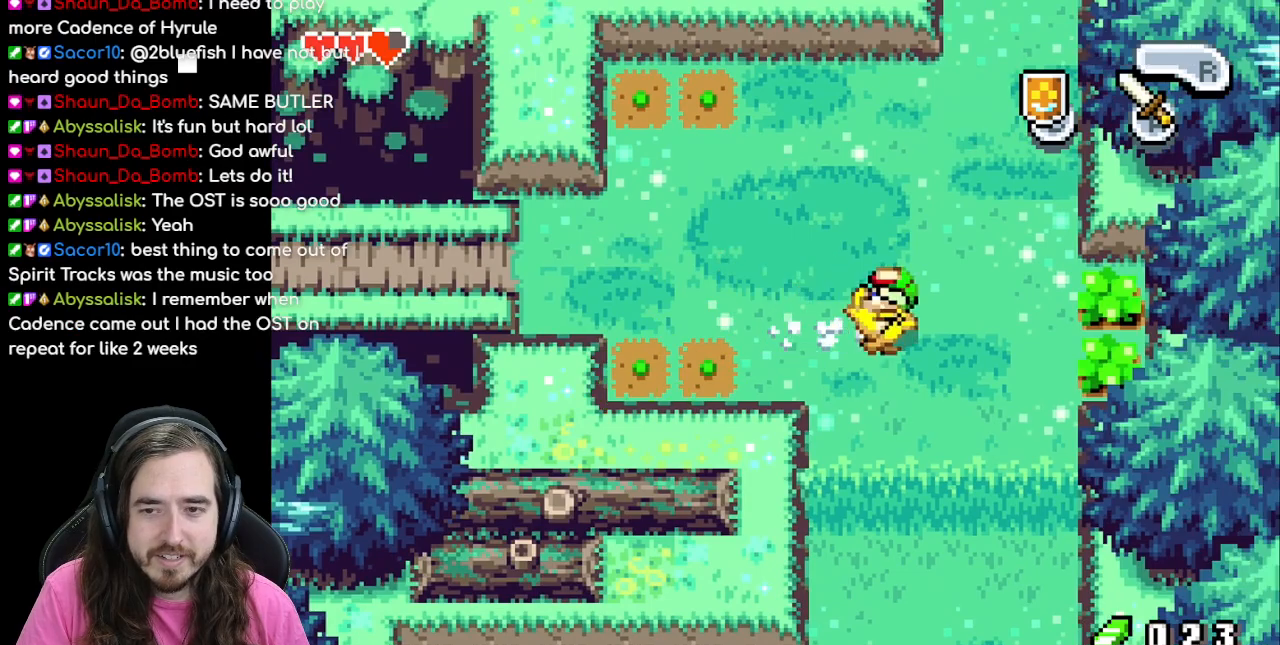
Gameplay with a controller (Nintendo layout); each line is a JSON object with the inputs held at the frame after it. "events" lists button and stick changes between this image and that frame as [ms after this image, input, new state], when the widget could be followed in between. Not read: L1 L3 R3.
{"buttons": ["DPAD_RIGHT"], "events": [[300, "DPAD_DOWN", "down"], [317, "A", "down"], [433, "DPAD_DOWN", "up"], [500, "A", "up"]]}
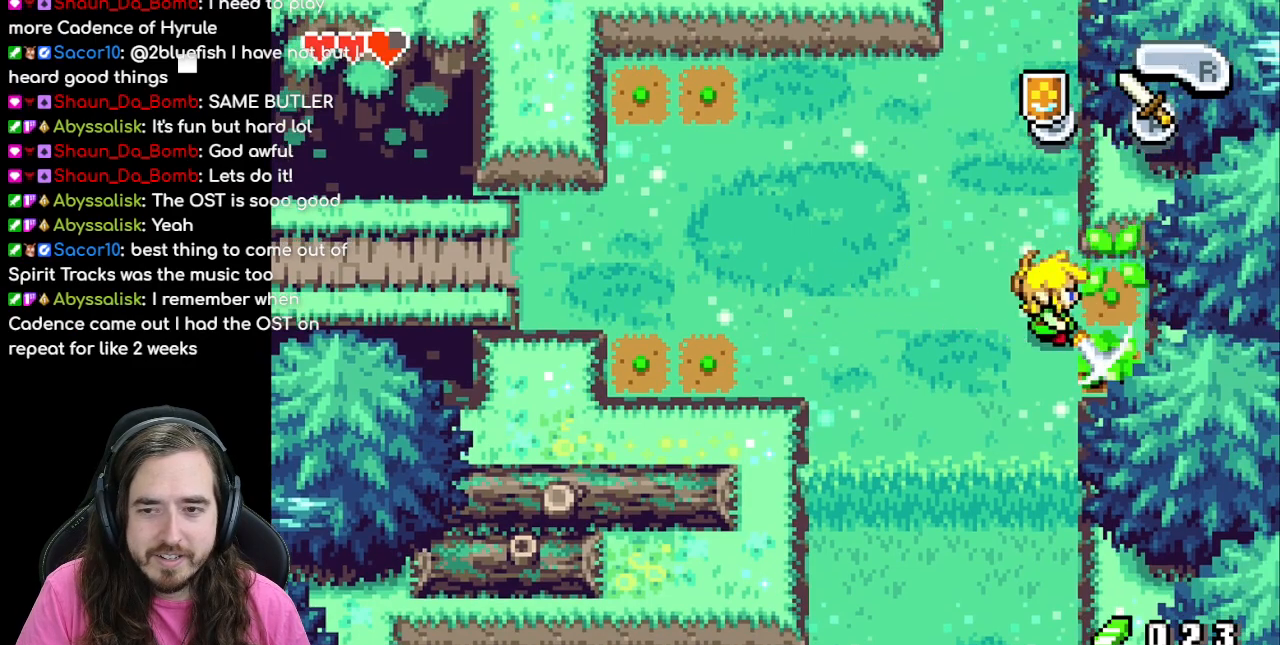
{"buttons": ["DPAD_LEFT"], "events": [[367, "DPAD_RIGHT", "up"], [450, "DPAD_LEFT", "down"]]}
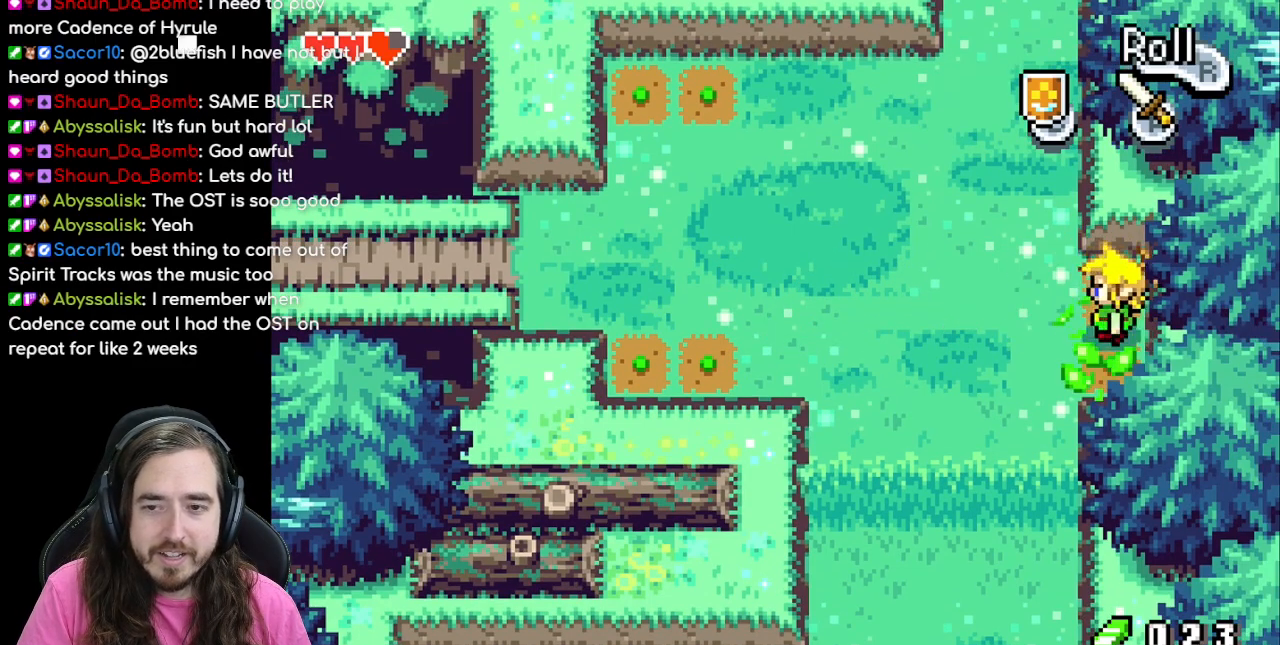
{"buttons": ["R1", "DPAD_UP"], "events": [[100, "DPAD_UP", "down"], [150, "DPAD_LEFT", "up"], [333, "R1", "down"]]}
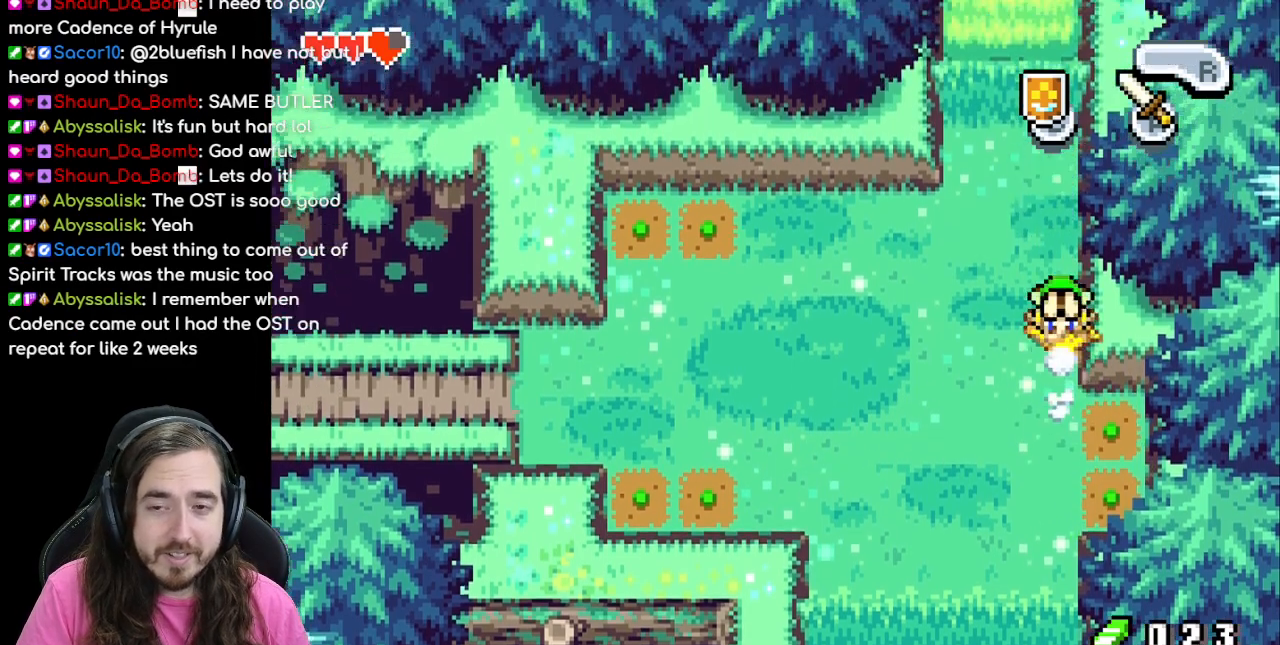
{"buttons": ["DPAD_UP", "DPAD_LEFT"], "events": [[17, "R1", "up"], [350, "DPAD_UP", "up"], [400, "DPAD_LEFT", "down"], [500, "DPAD_UP", "down"]]}
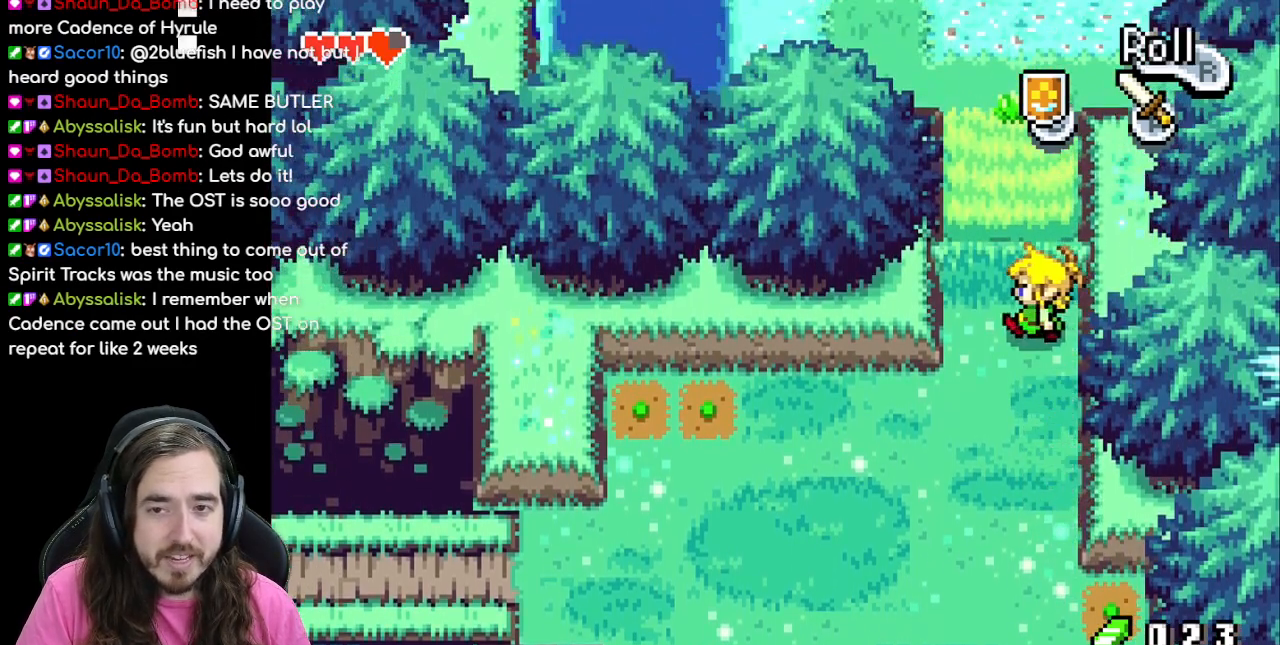
{"buttons": ["DPAD_UP"], "events": [[33, "DPAD_LEFT", "up"]]}
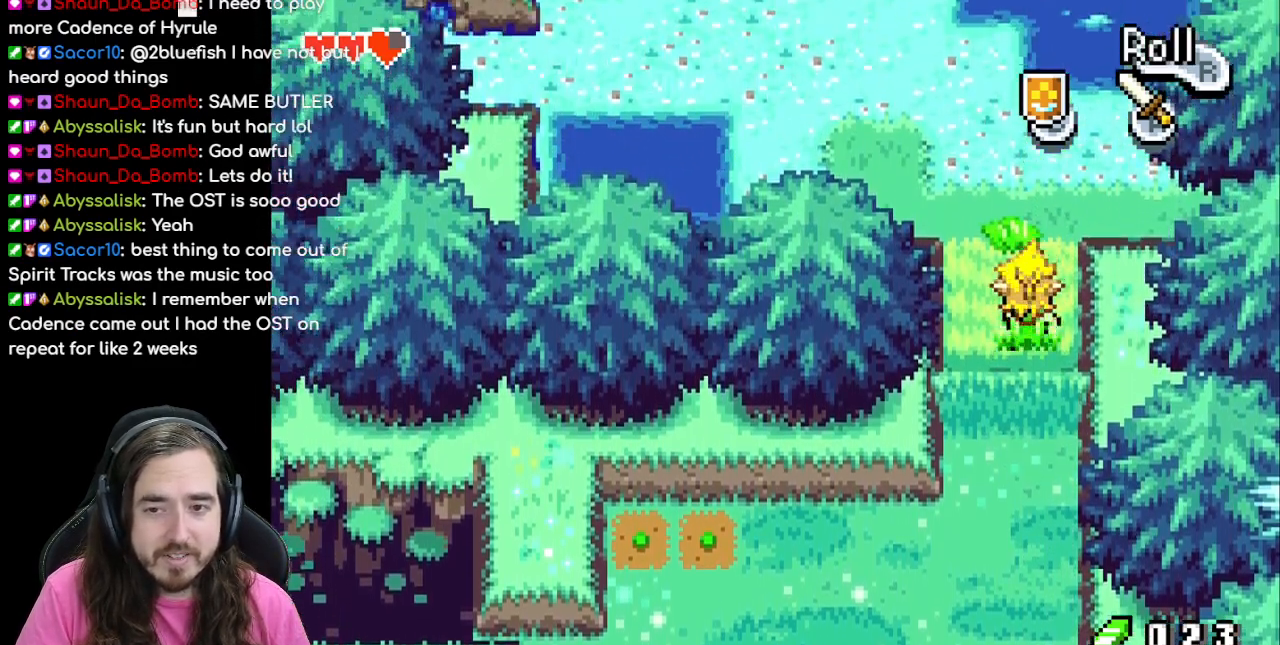
{"buttons": [], "events": [[317, "DPAD_UP", "up"]]}
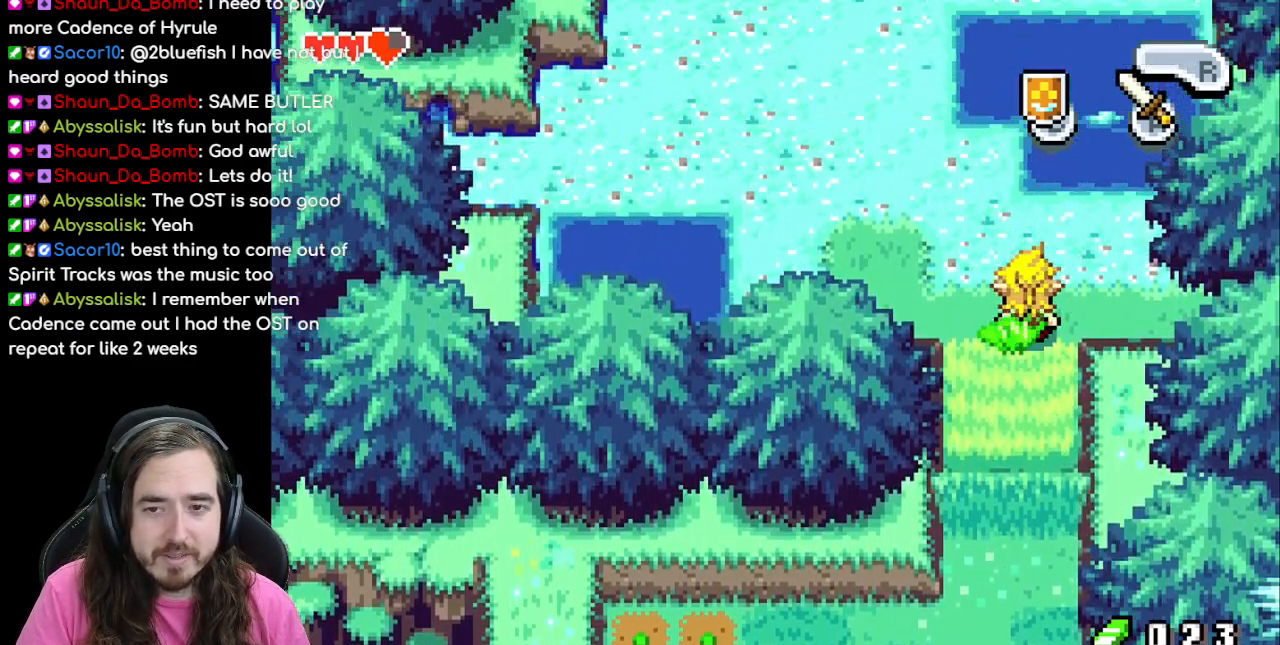
{"buttons": ["A"], "events": [[33, "DPAD_RIGHT", "down"], [217, "DPAD_RIGHT", "up"], [267, "DPAD_LEFT", "down"], [367, "A", "down"], [433, "DPAD_LEFT", "up"]]}
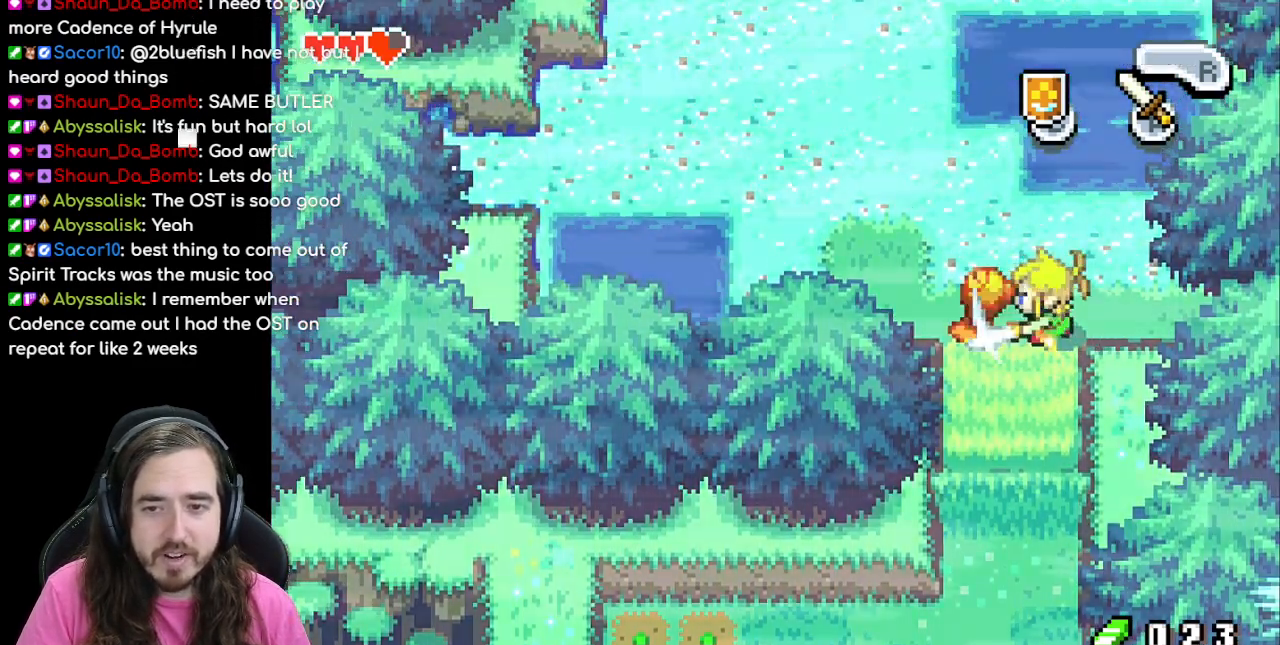
{"buttons": ["DPAD_LEFT"], "events": [[17, "A", "up"], [433, "DPAD_LEFT", "down"]]}
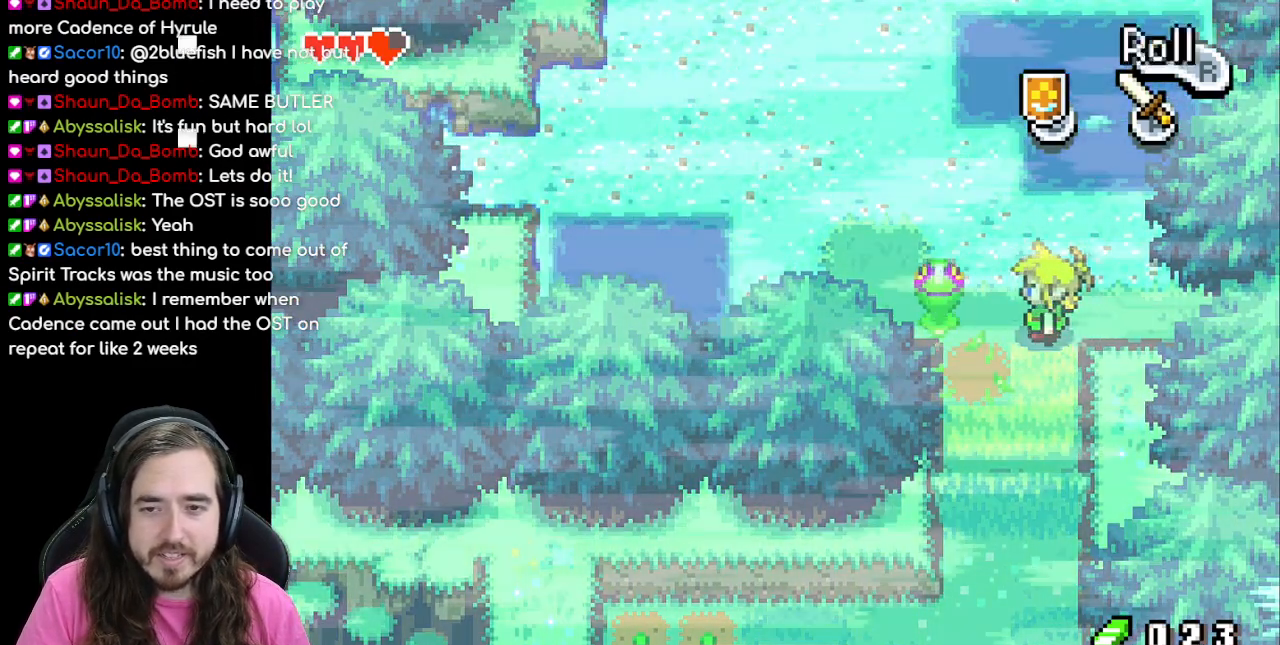
{"buttons": ["DPAD_LEFT"], "events": [[17, "A", "down"], [117, "DPAD_LEFT", "up"], [217, "A", "up"], [367, "DPAD_LEFT", "down"]]}
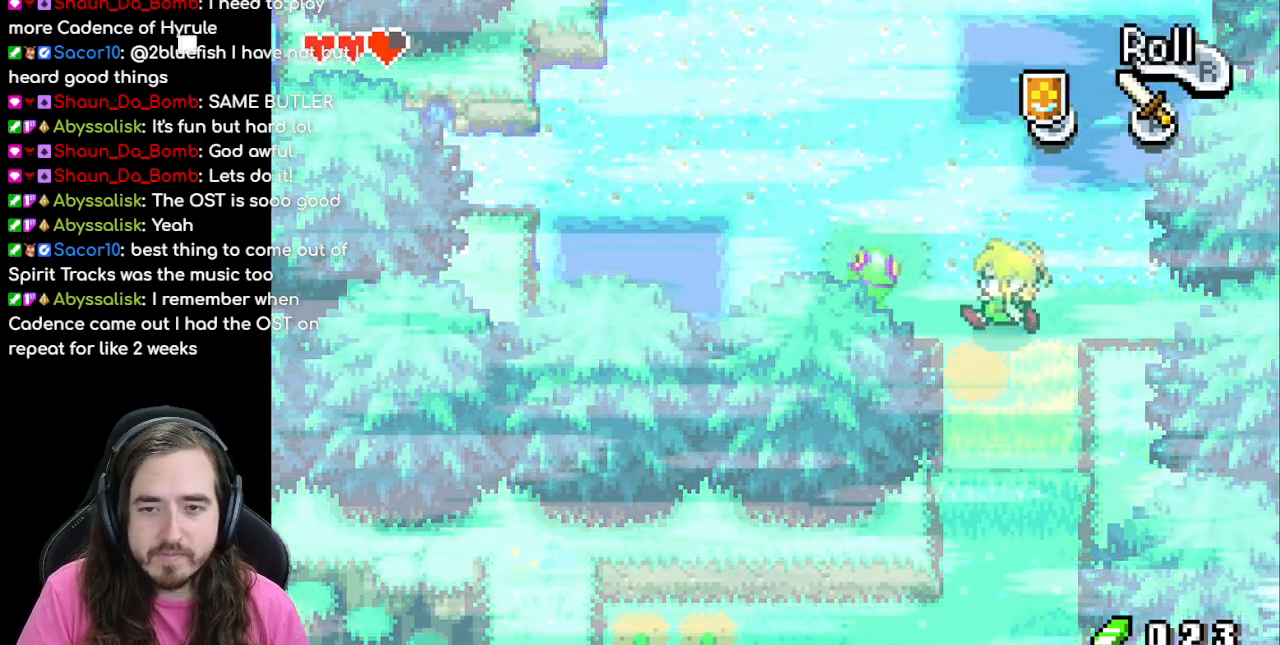
{"buttons": ["DPAD_RIGHT"], "events": [[133, "A", "down"], [200, "DPAD_LEFT", "up"], [300, "A", "up"], [383, "DPAD_RIGHT", "down"]]}
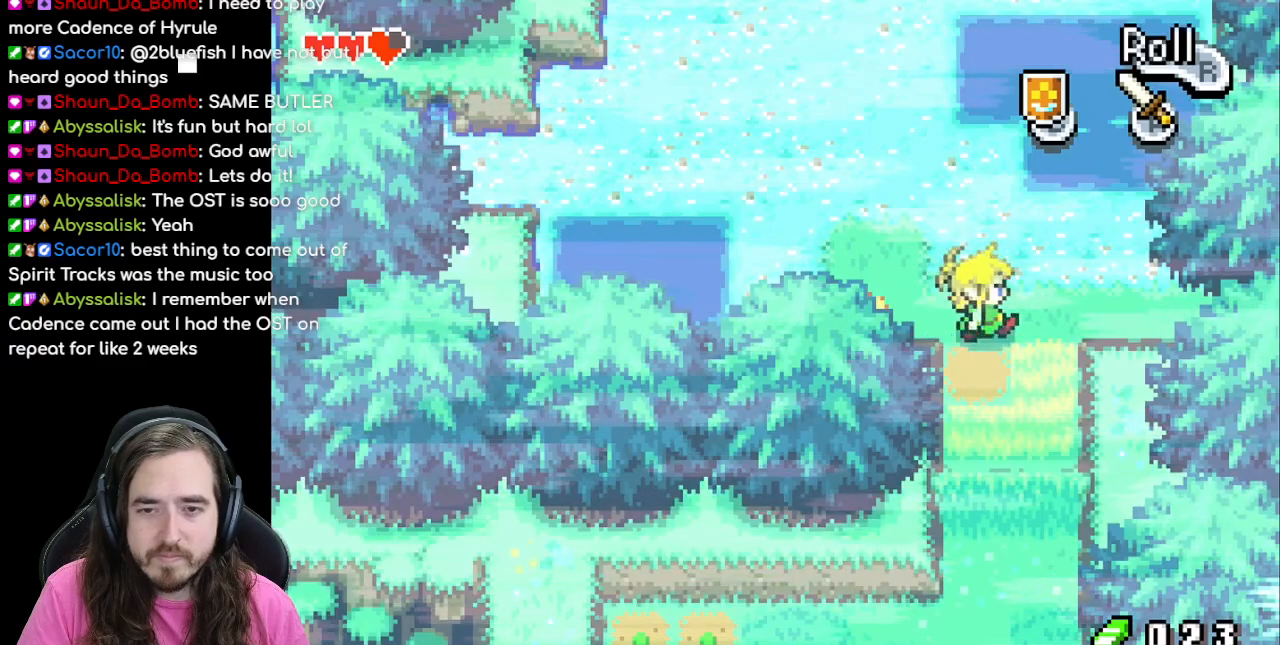
{"buttons": ["DPAD_DOWN"], "events": [[150, "DPAD_DOWN", "down"], [183, "DPAD_RIGHT", "up"], [200, "A", "down"], [350, "A", "up"]]}
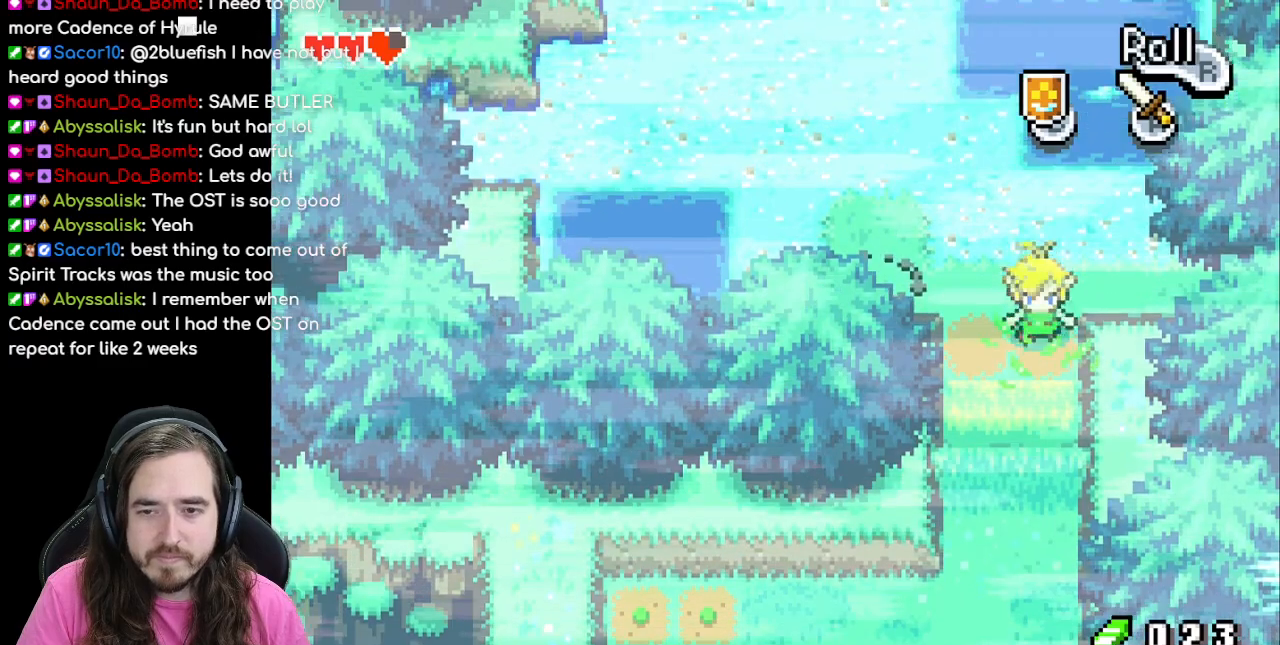
{"buttons": [], "events": [[133, "A", "down"], [150, "DPAD_LEFT", "down"], [183, "DPAD_LEFT", "up"], [300, "A", "up"], [350, "DPAD_DOWN", "up"]]}
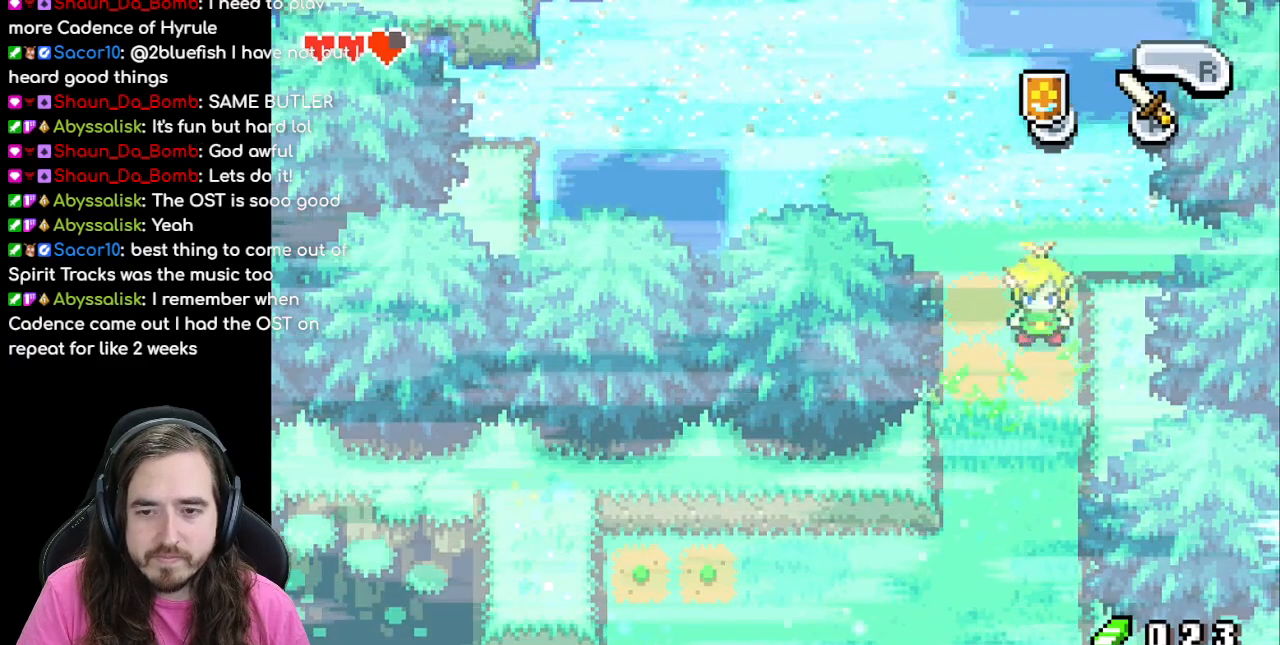
{"buttons": ["DPAD_UP"], "events": [[67, "DPAD_DOWN", "down"], [167, "DPAD_DOWN", "up"], [200, "DPAD_LEFT", "down"], [367, "DPAD_UP", "down"], [383, "DPAD_LEFT", "up"]]}
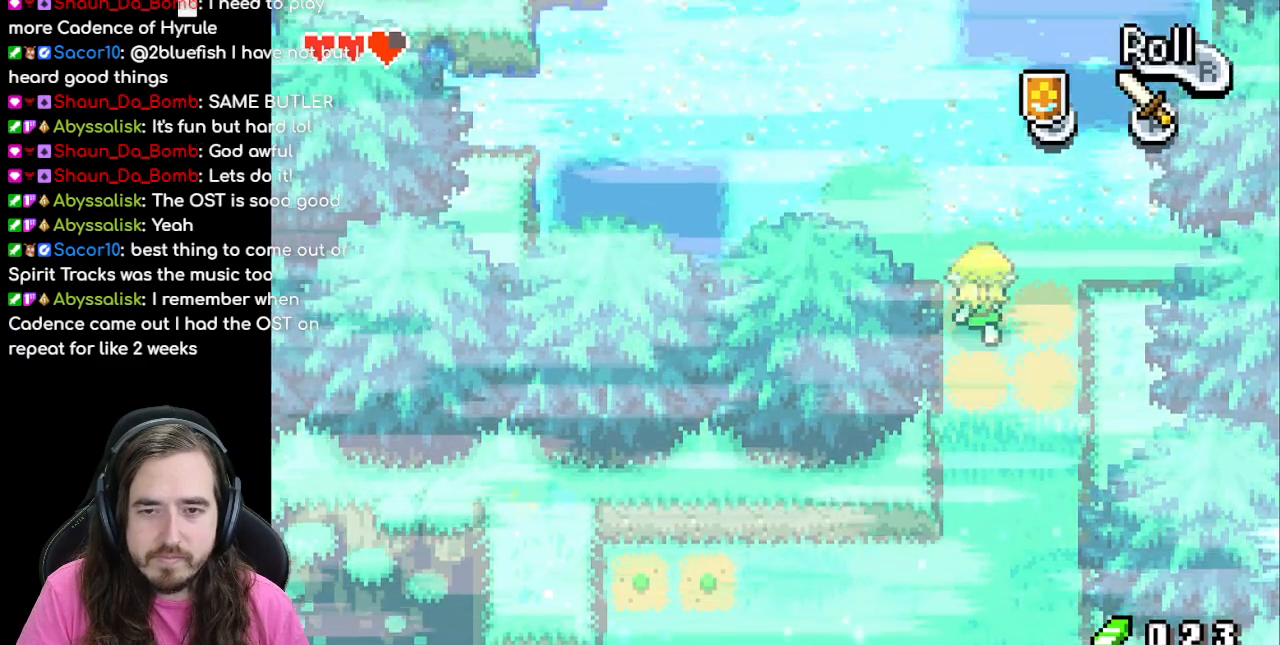
{"buttons": [], "events": [[100, "DPAD_LEFT", "down"], [117, "DPAD_UP", "up"], [300, "DPAD_LEFT", "up"]]}
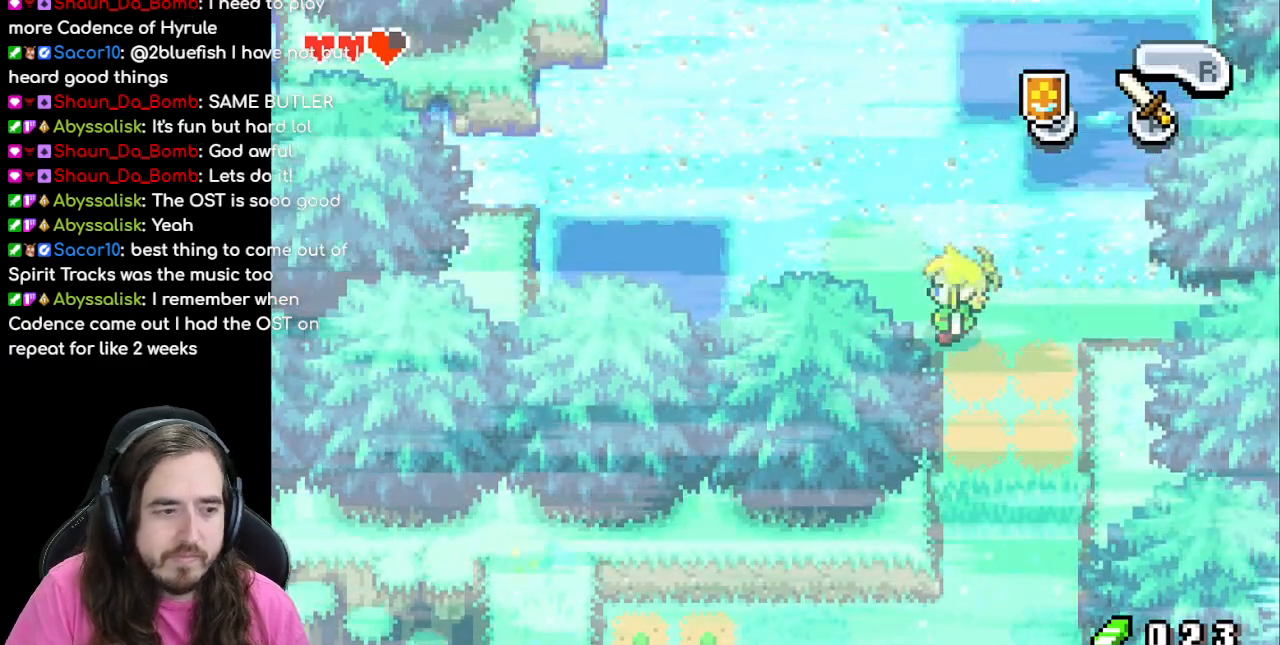
{"buttons": [], "events": []}
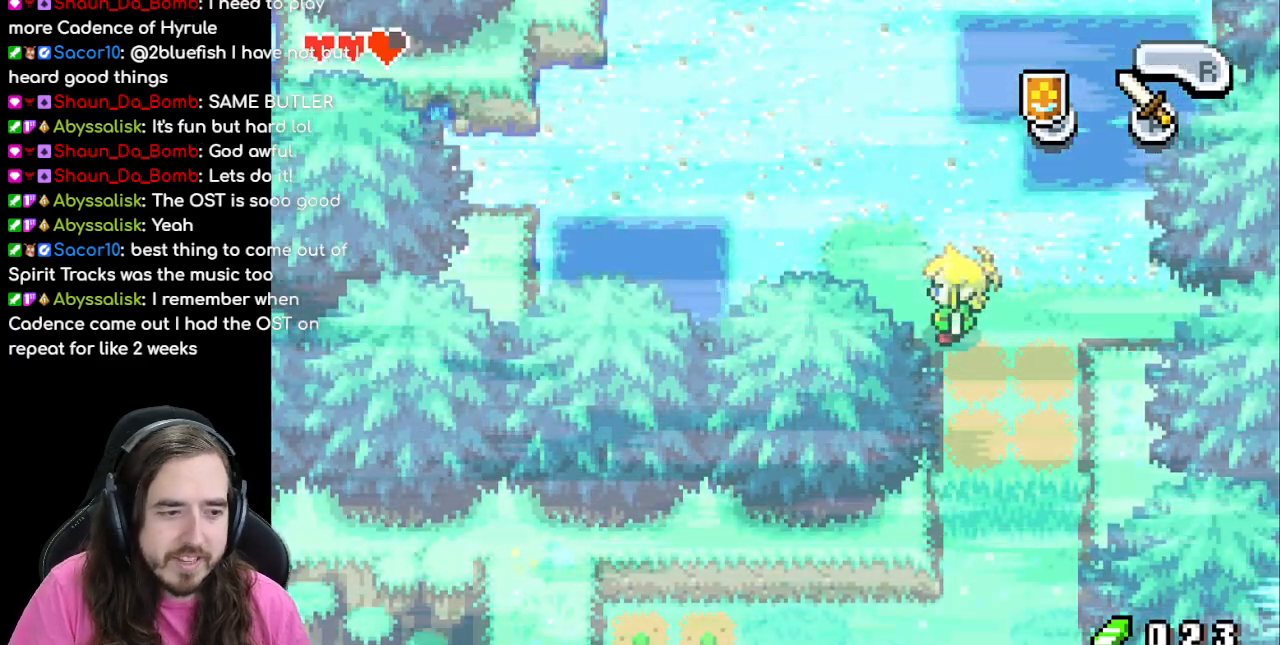
{"buttons": [], "events": []}
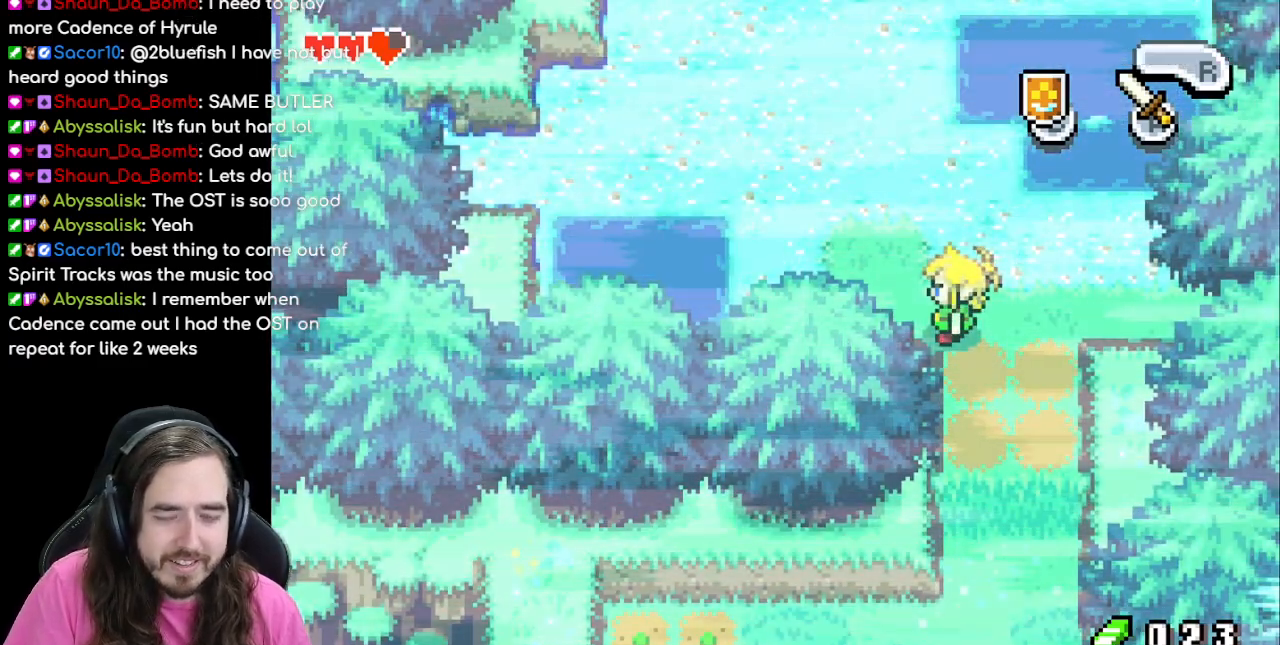
{"buttons": [], "events": []}
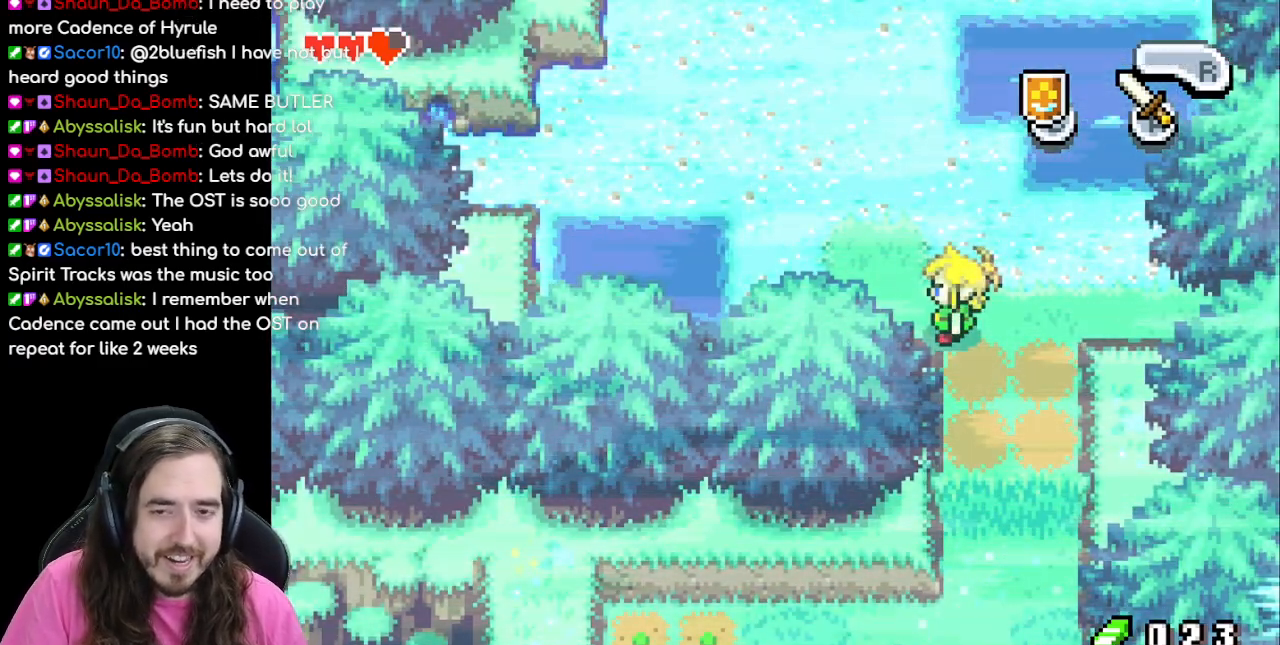
{"buttons": [], "events": []}
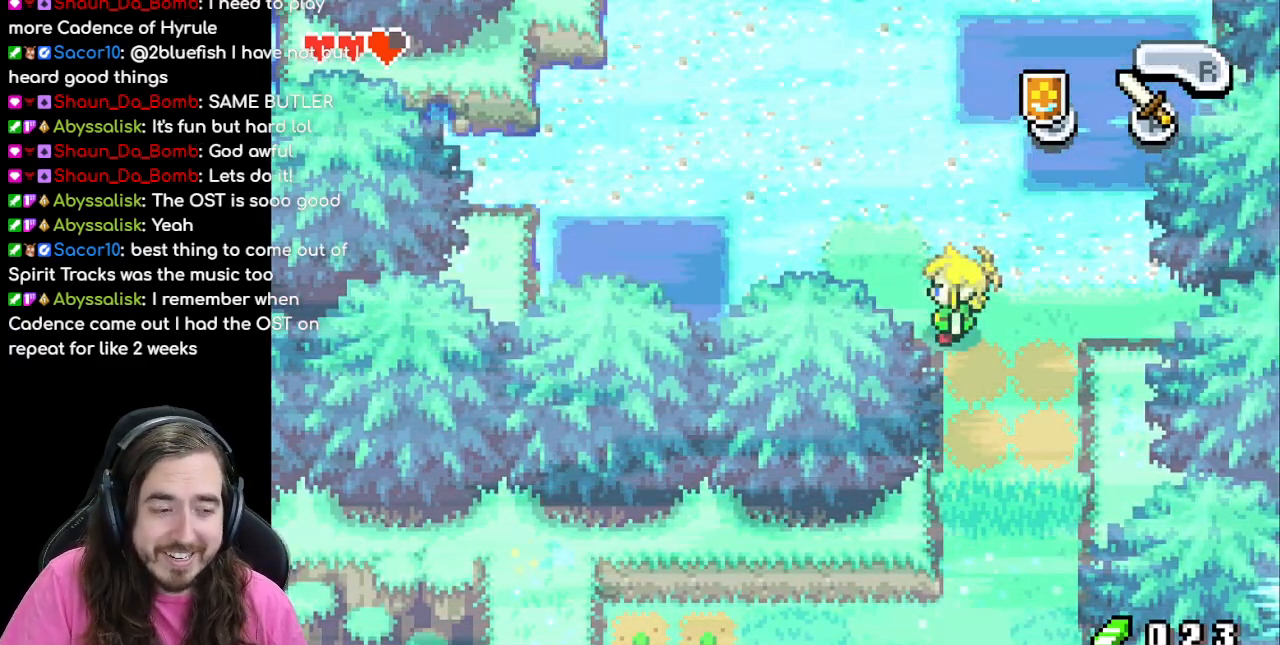
{"buttons": [], "events": []}
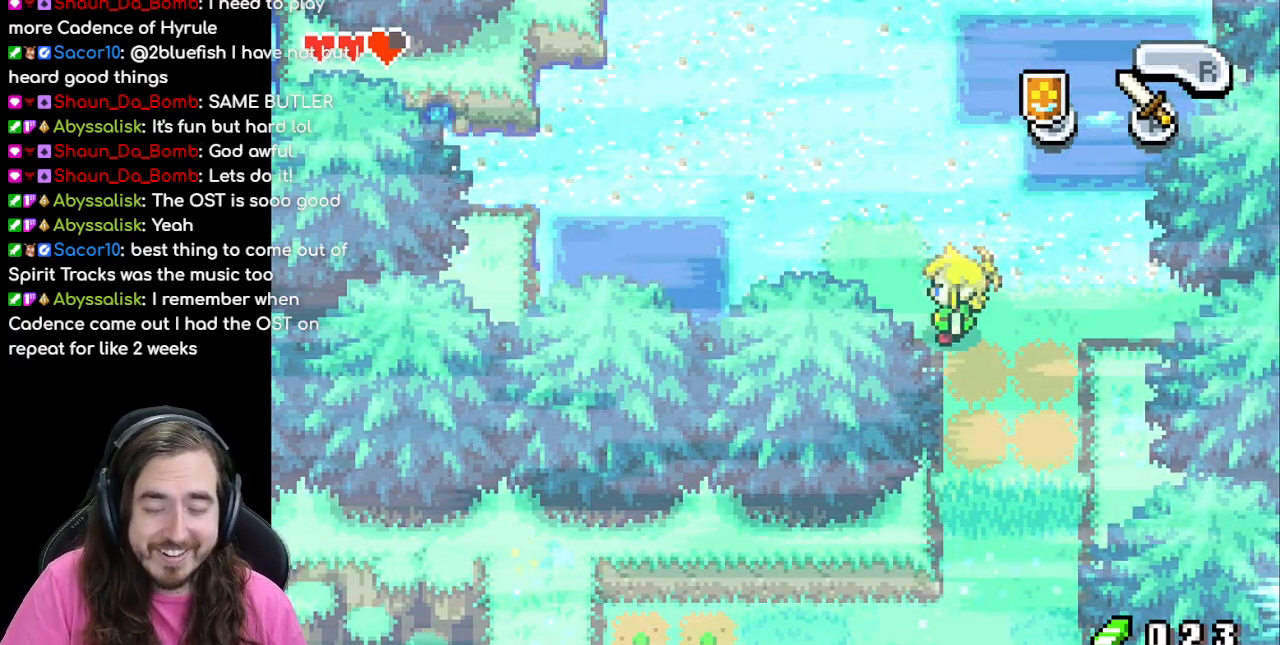
{"buttons": ["DPAD_UP"], "events": [[50, "DPAD_LEFT", "down"], [200, "DPAD_UP", "down"], [217, "DPAD_LEFT", "up"]]}
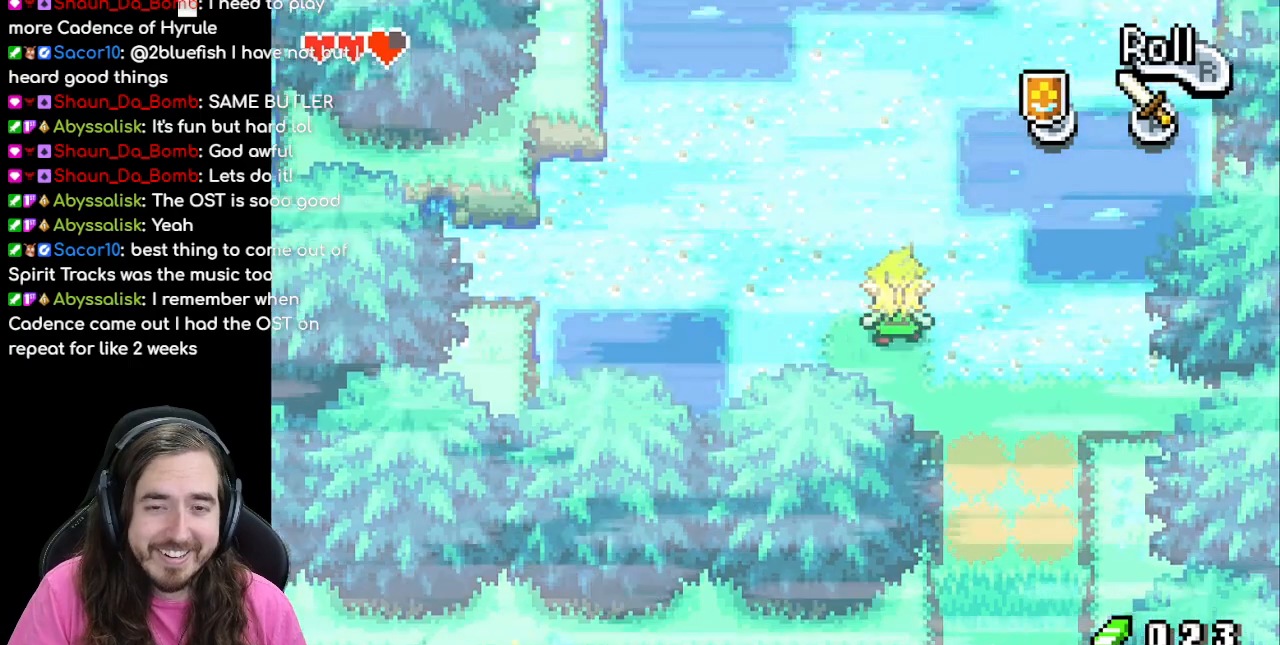
{"buttons": ["DPAD_UP", "DPAD_LEFT"], "events": [[17, "DPAD_LEFT", "down"]]}
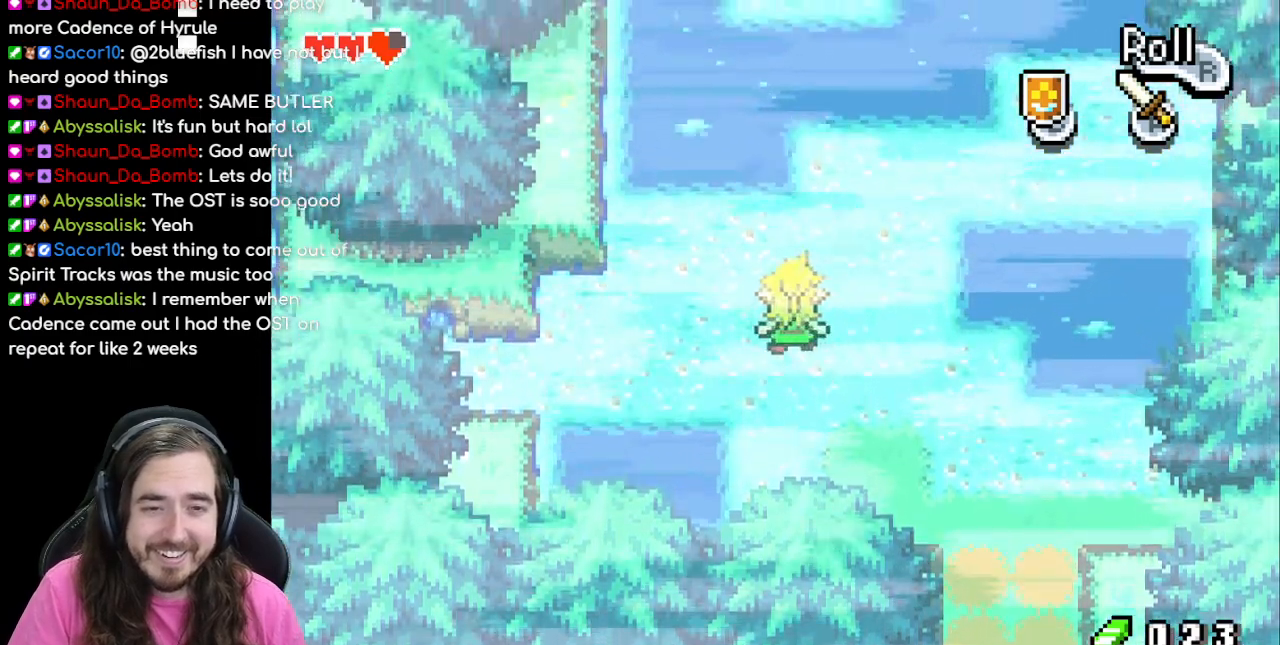
{"buttons": ["DPAD_UP", "DPAD_LEFT"], "events": [[317, "DPAD_DOWN", "down"], [333, "DPAD_LEFT", "up"], [400, "DPAD_LEFT", "down"], [467, "DPAD_DOWN", "up"]]}
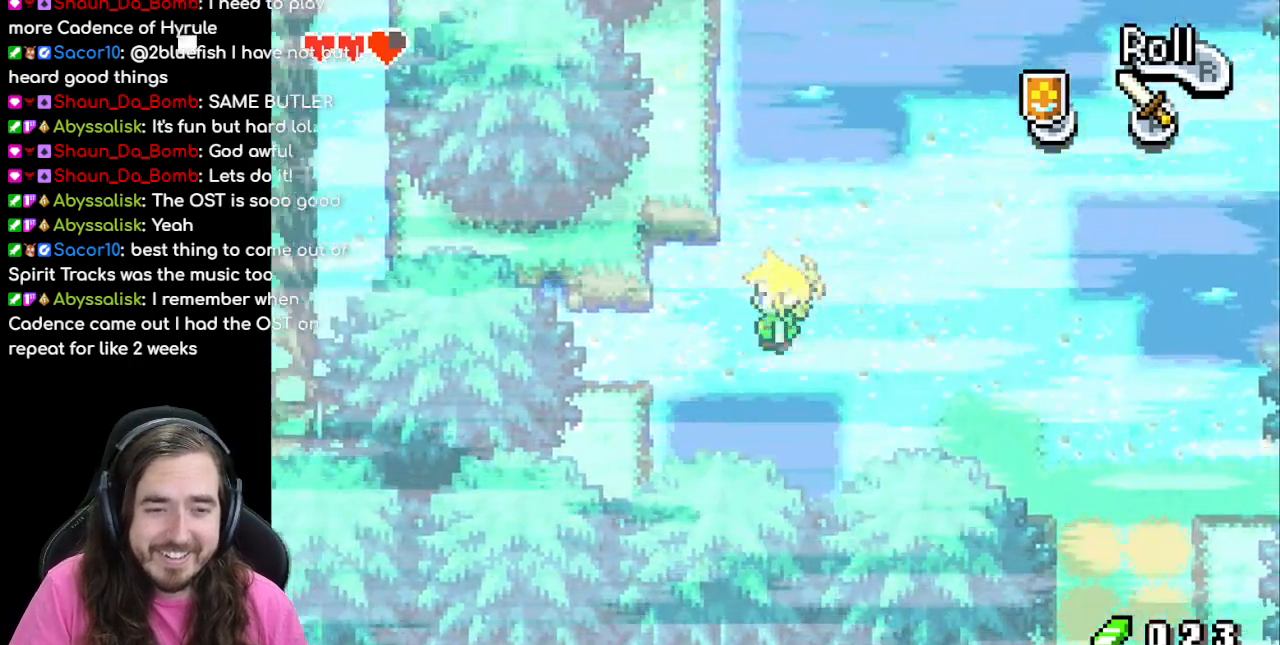
{"buttons": ["DPAD_UP", "DPAD_LEFT"], "events": []}
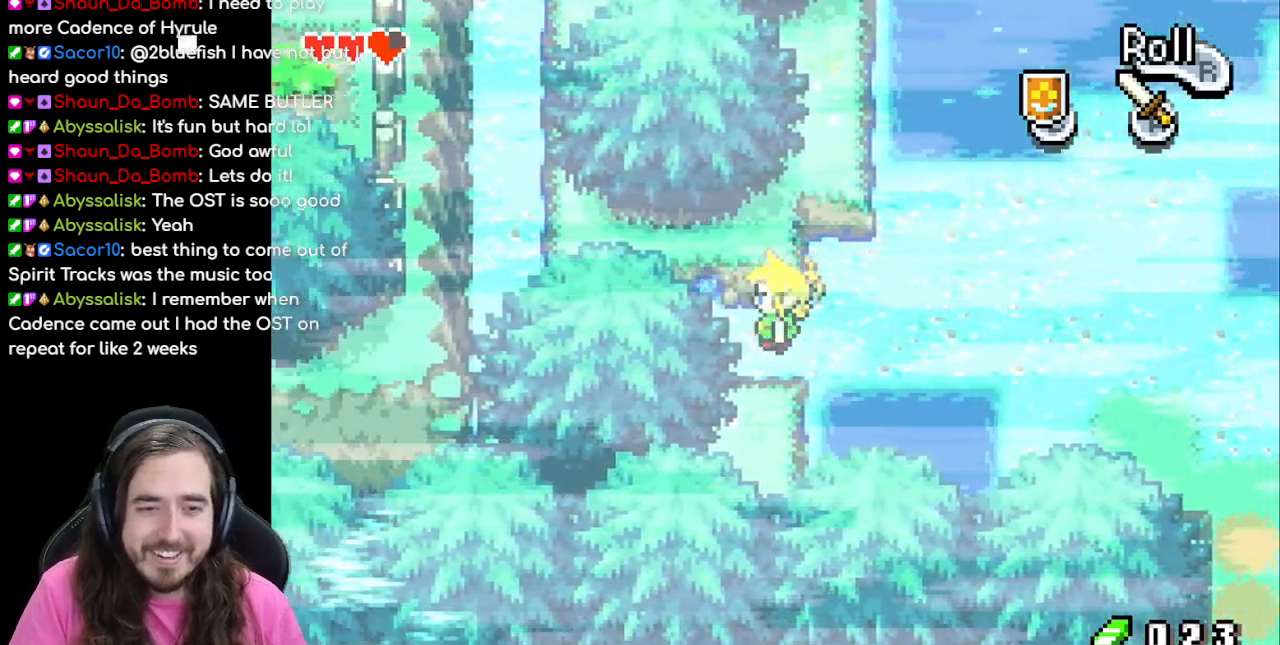
{"buttons": ["DPAD_UP"], "events": [[33, "R1", "down"], [217, "R1", "up"], [383, "DPAD_LEFT", "up"]]}
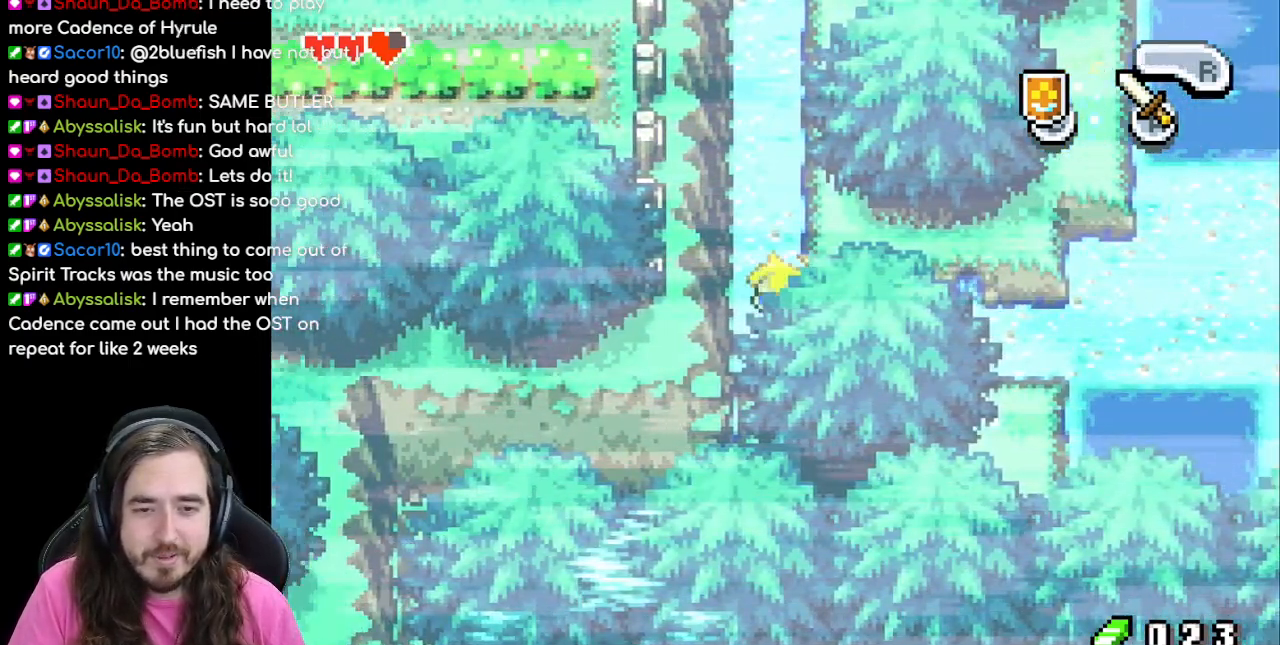
{"buttons": ["DPAD_UP"], "events": [[183, "R1", "down"], [317, "R1", "up"]]}
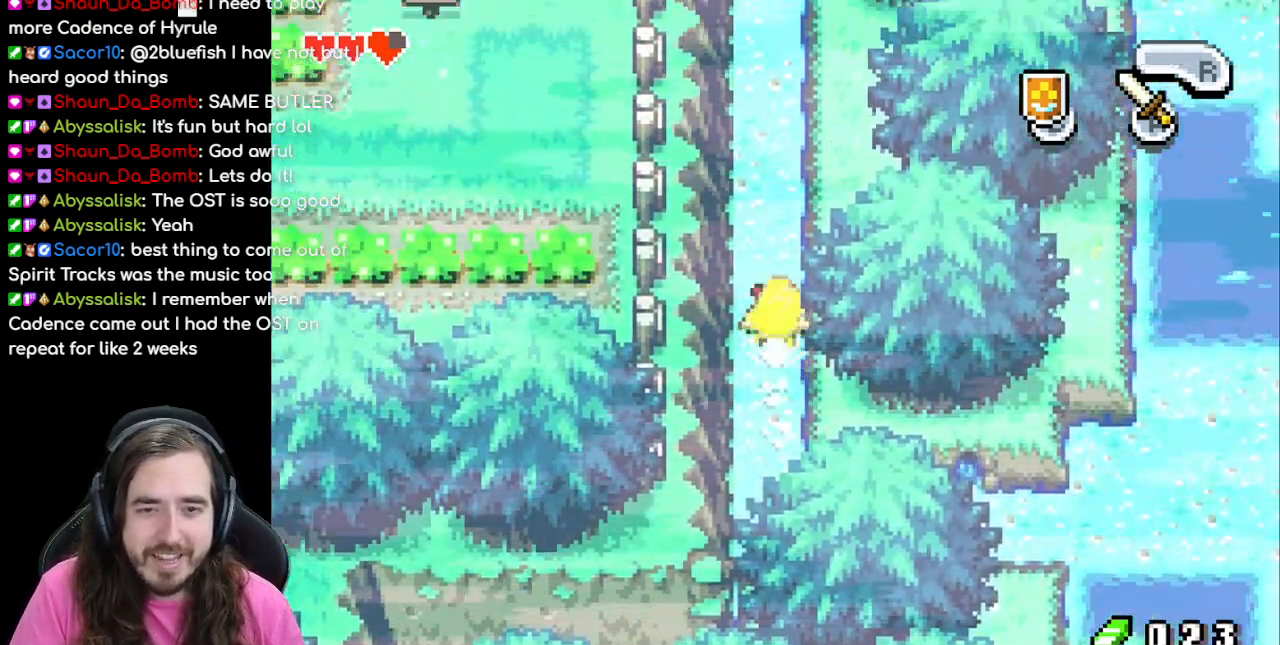
{"buttons": [], "events": [[150, "DPAD_UP", "up"]]}